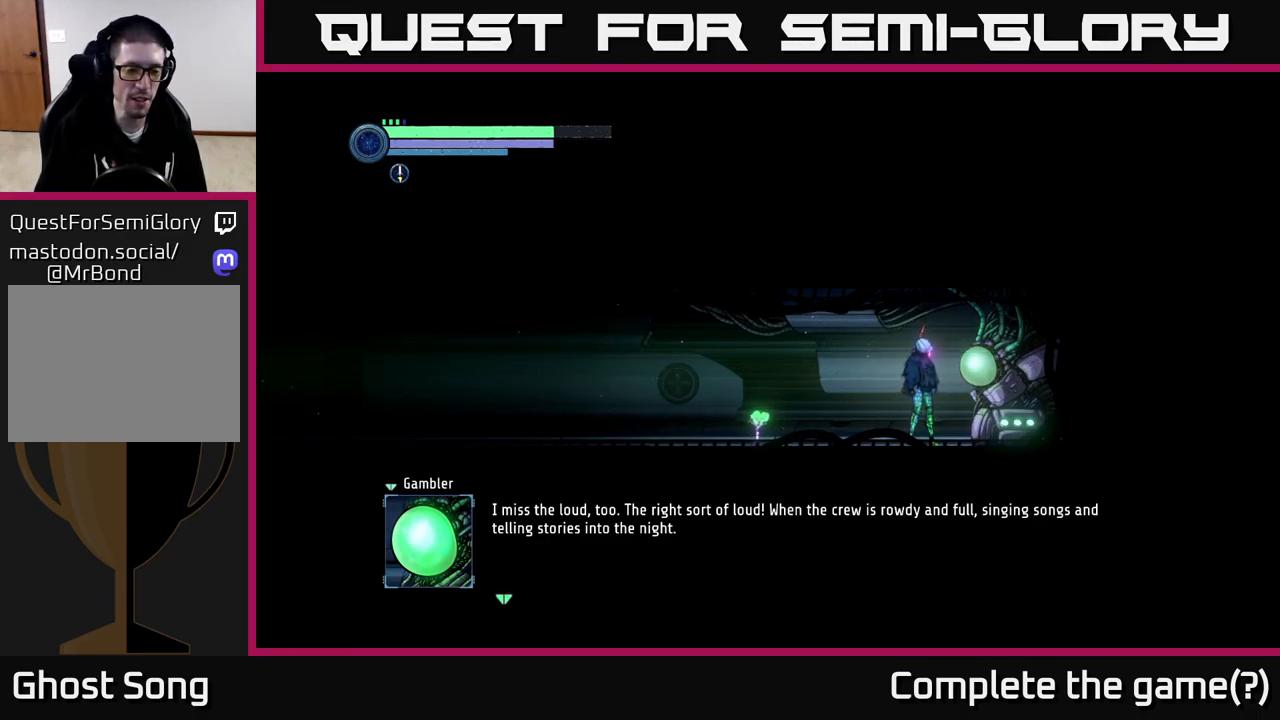
Gameplay with a controller (Xbox layout); each line is a JSON object with the inputs held at the frame after it. "events" lists button and stick changes between this image and that frame as [ms after this image, input, new state], when the widget could be followed in between.
{"buttons": [], "left_stick": "center", "right_stick": "center", "events": [[167, "A", "down"], [351, "A", "up"]]}
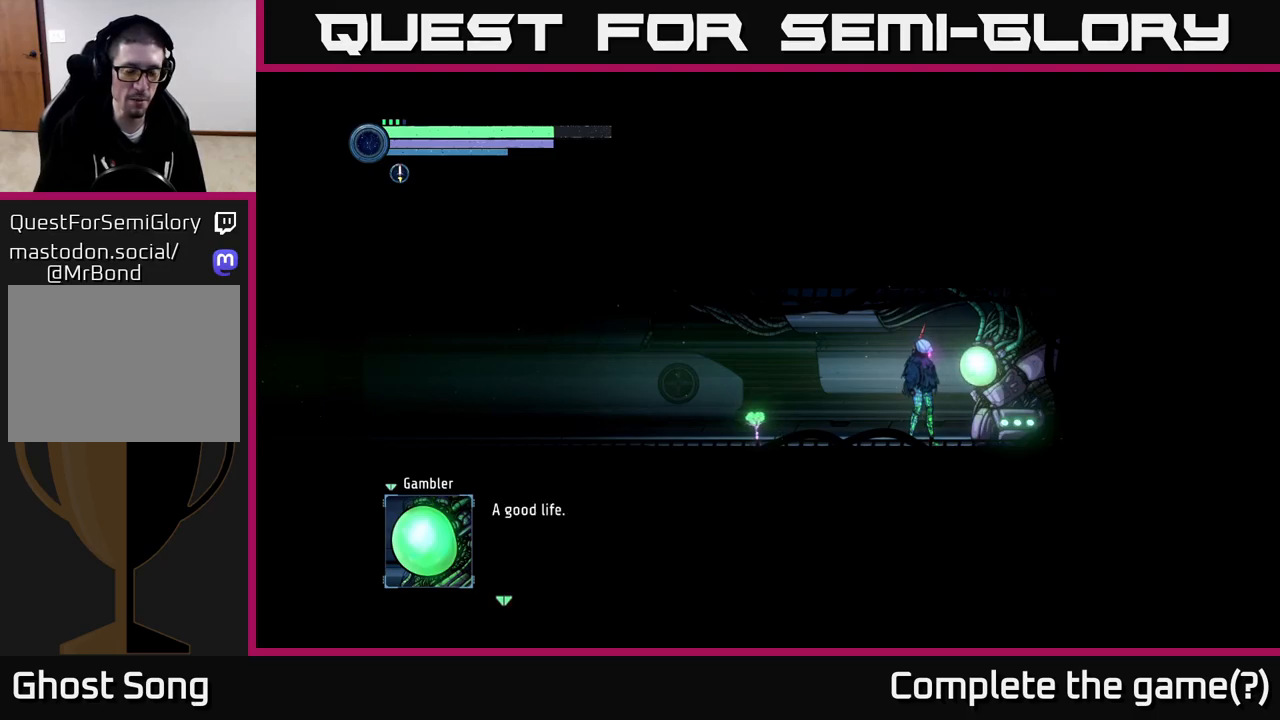
{"buttons": [], "left_stick": "center", "right_stick": "center", "events": []}
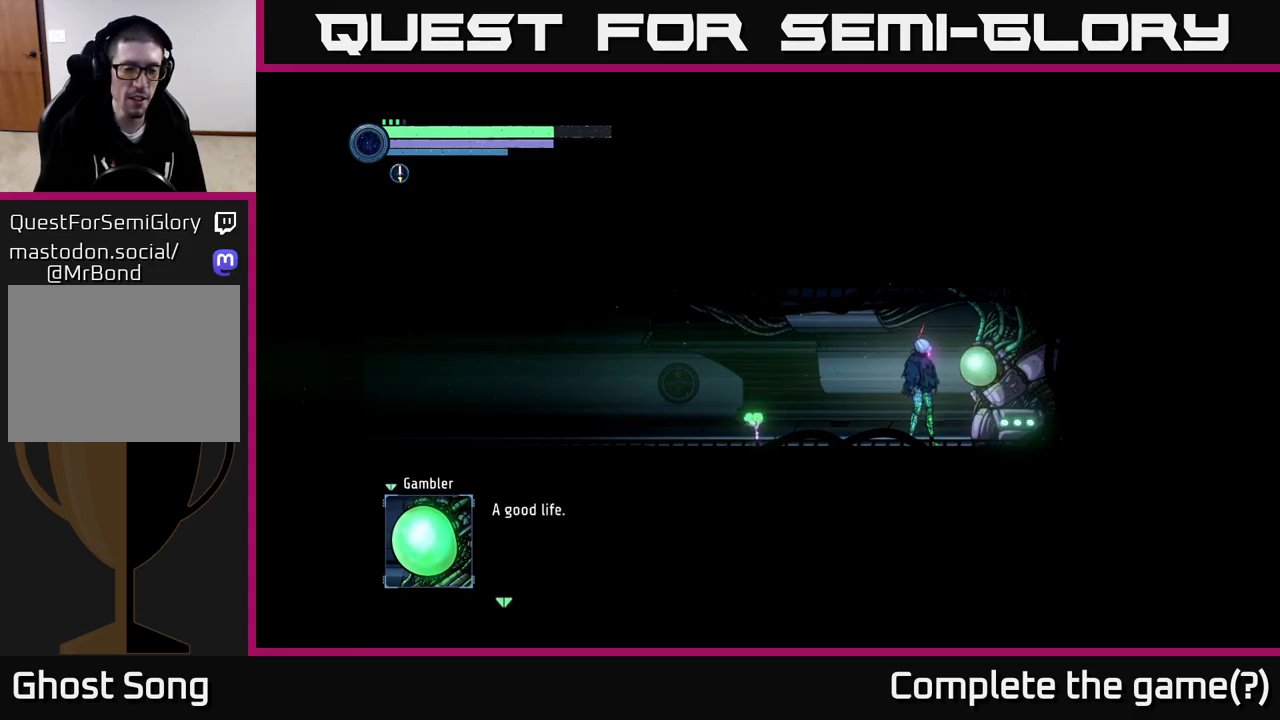
{"buttons": [], "left_stick": "center", "right_stick": "center", "events": [[350, "A", "down"], [450, "A", "up"]]}
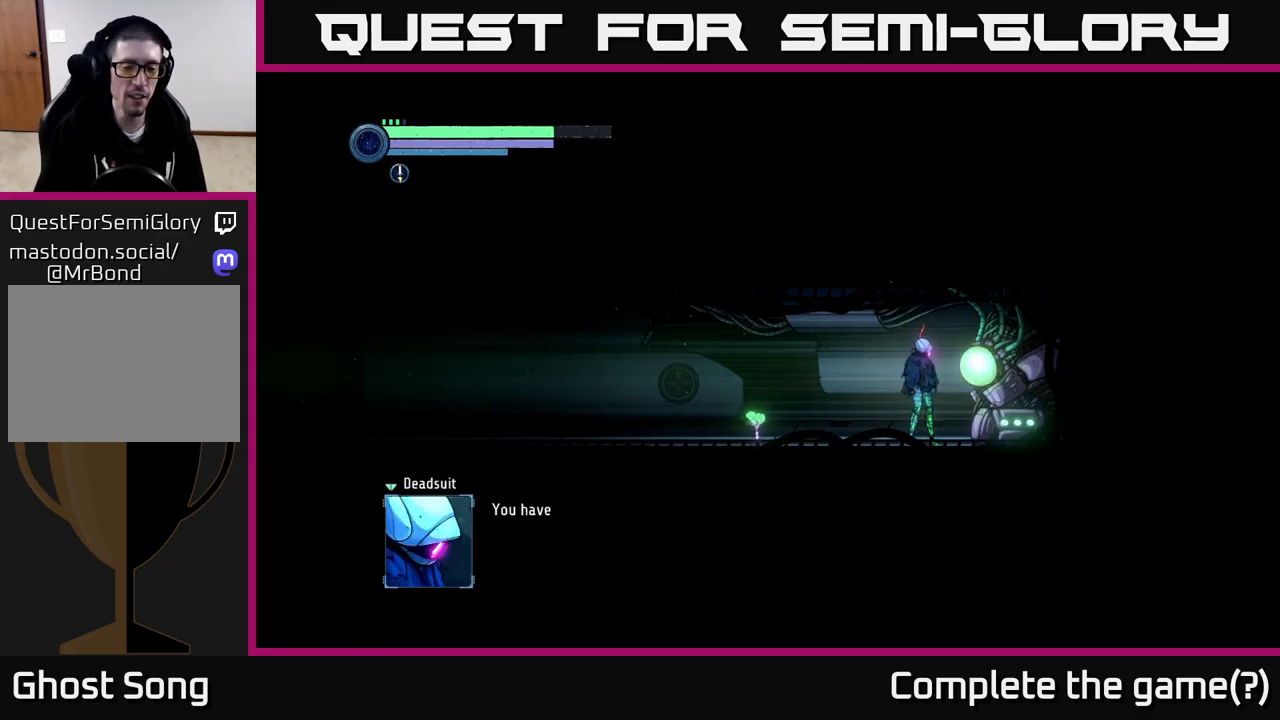
{"buttons": [], "left_stick": "center", "right_stick": "center", "events": []}
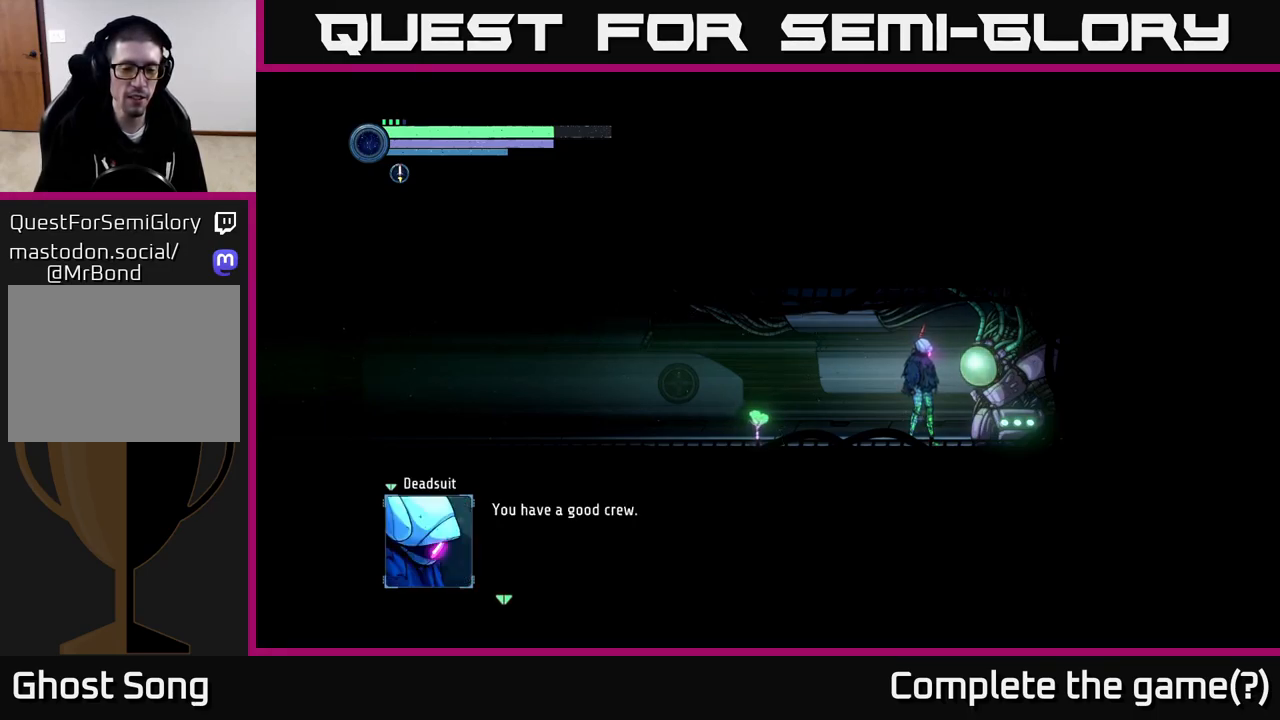
{"buttons": [], "left_stick": "center", "right_stick": "center", "events": []}
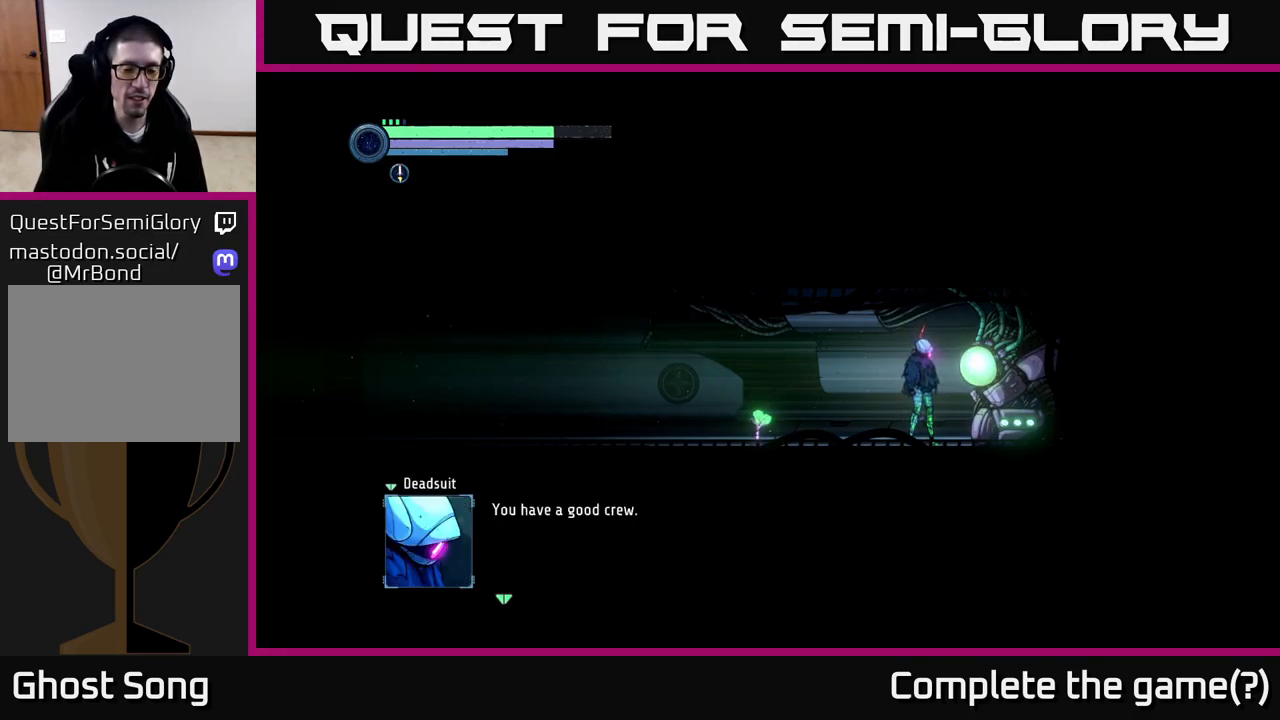
{"buttons": [], "left_stick": "center", "right_stick": "center", "events": [[200, "A", "down"], [300, "A", "up"]]}
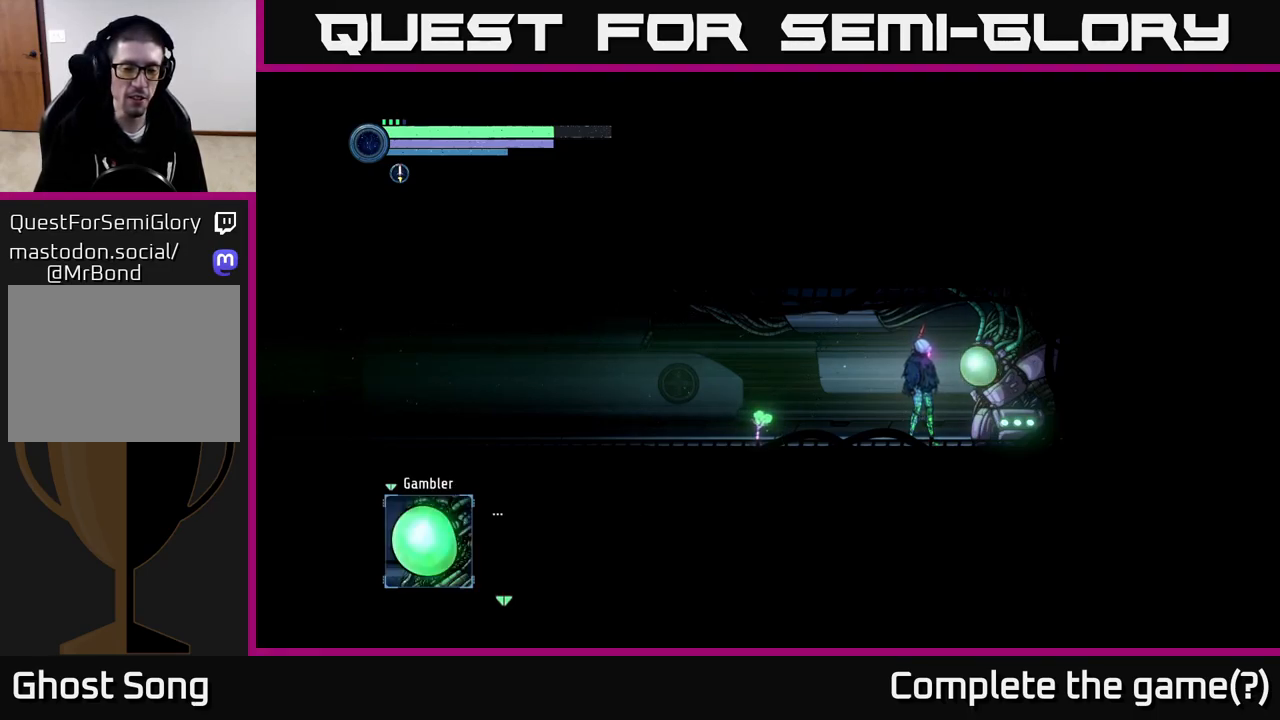
{"buttons": [], "left_stick": "center", "right_stick": "center", "events": []}
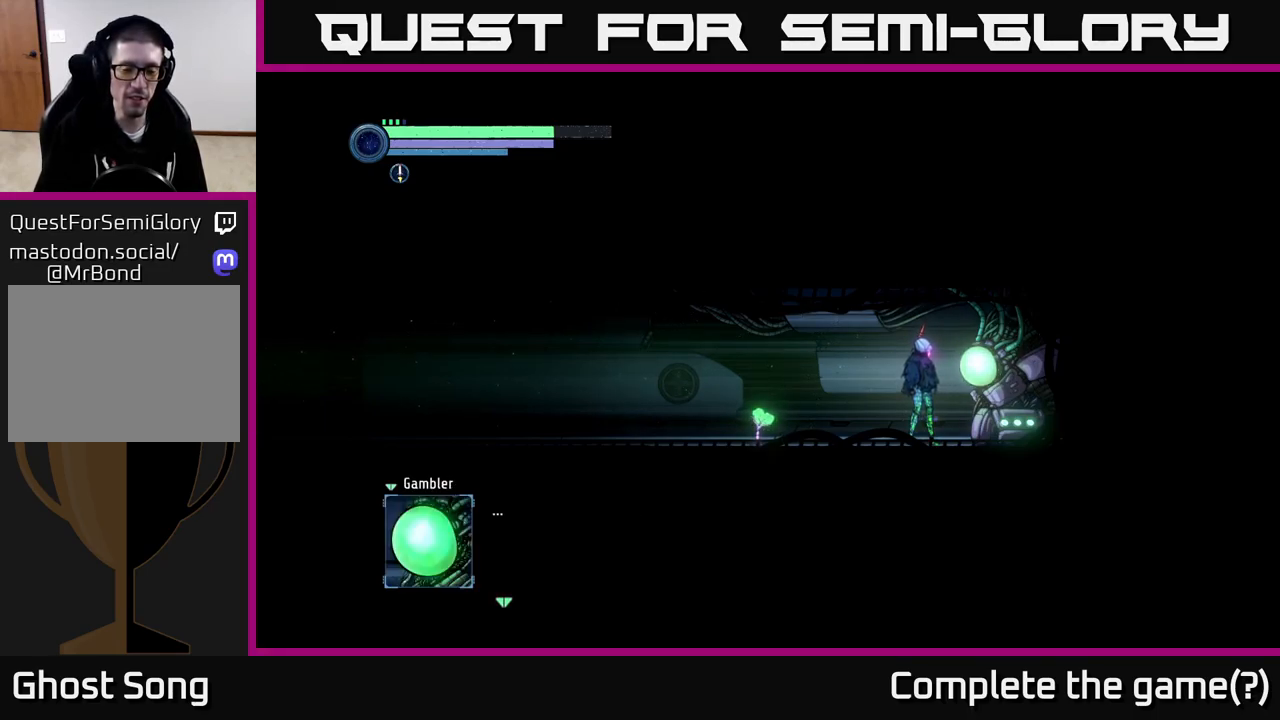
{"buttons": [], "left_stick": "center", "right_stick": "center", "events": []}
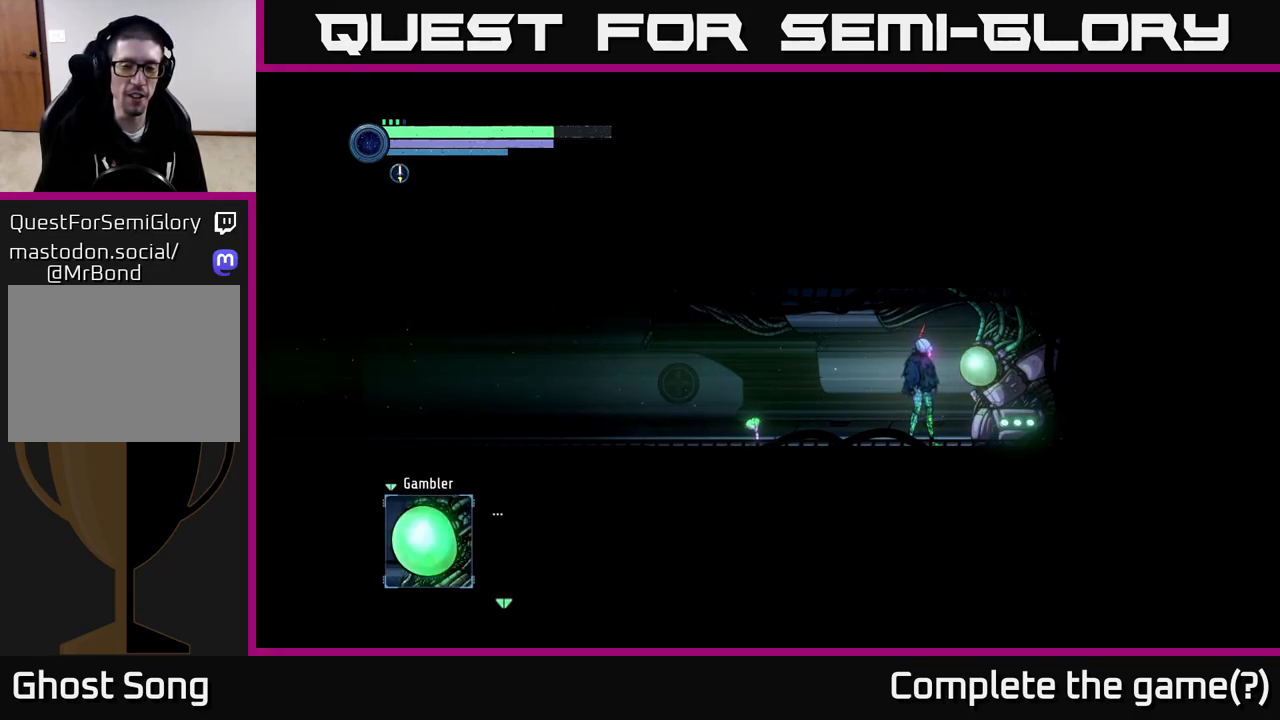
{"buttons": [], "left_stick": "center", "right_stick": "center", "events": []}
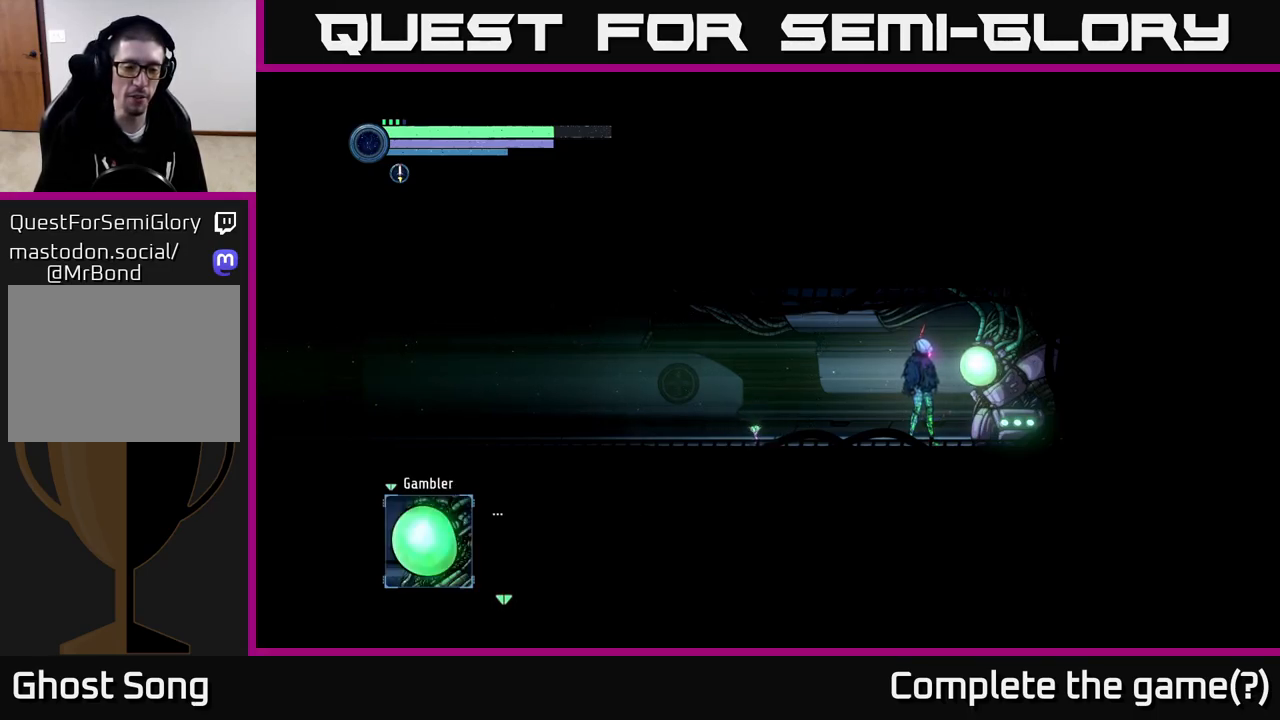
{"buttons": [], "left_stick": "center", "right_stick": "center", "events": []}
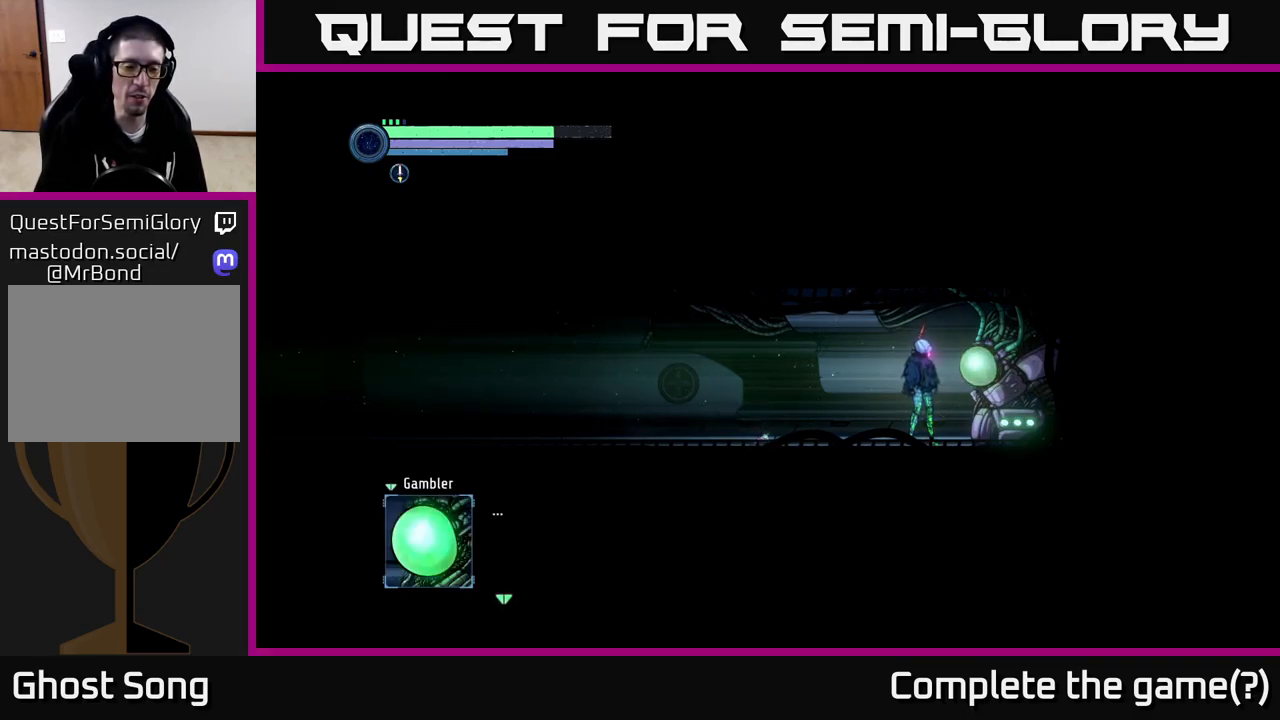
{"buttons": [], "left_stick": "center", "right_stick": "center", "events": []}
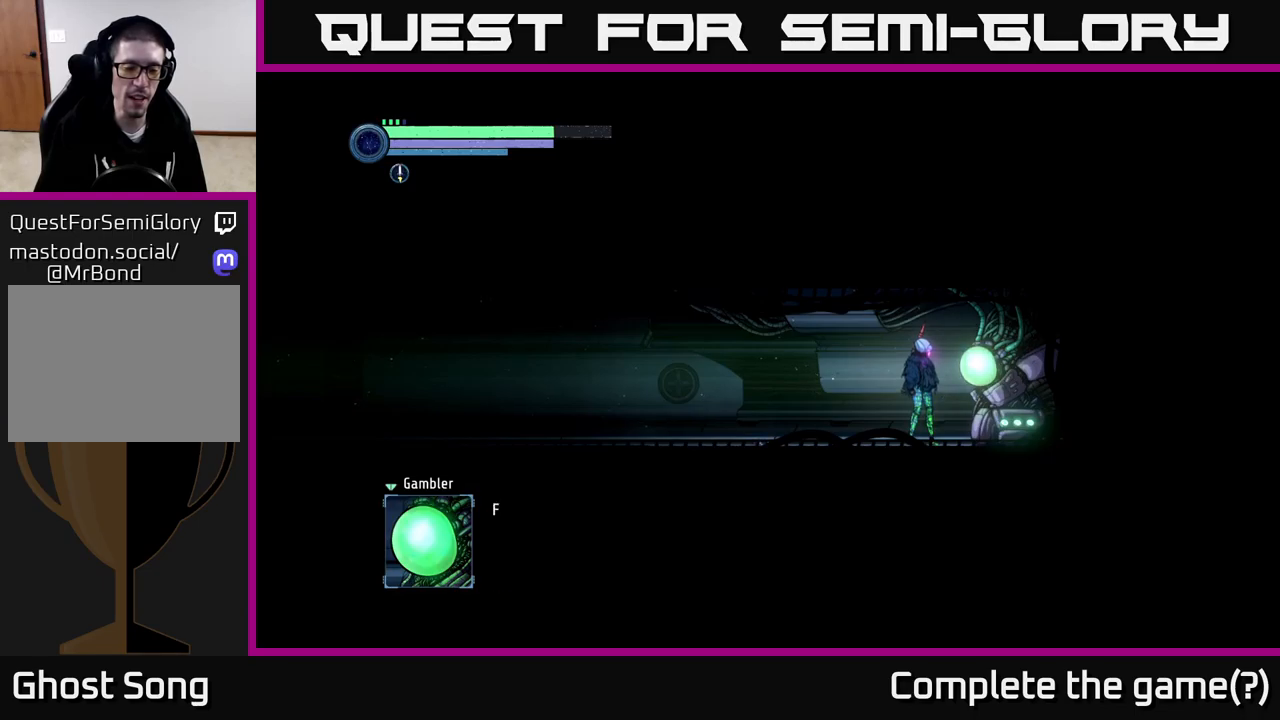
{"buttons": [], "left_stick": "center", "right_stick": "center", "events": [[50, "A", "down"], [167, "A", "up"]]}
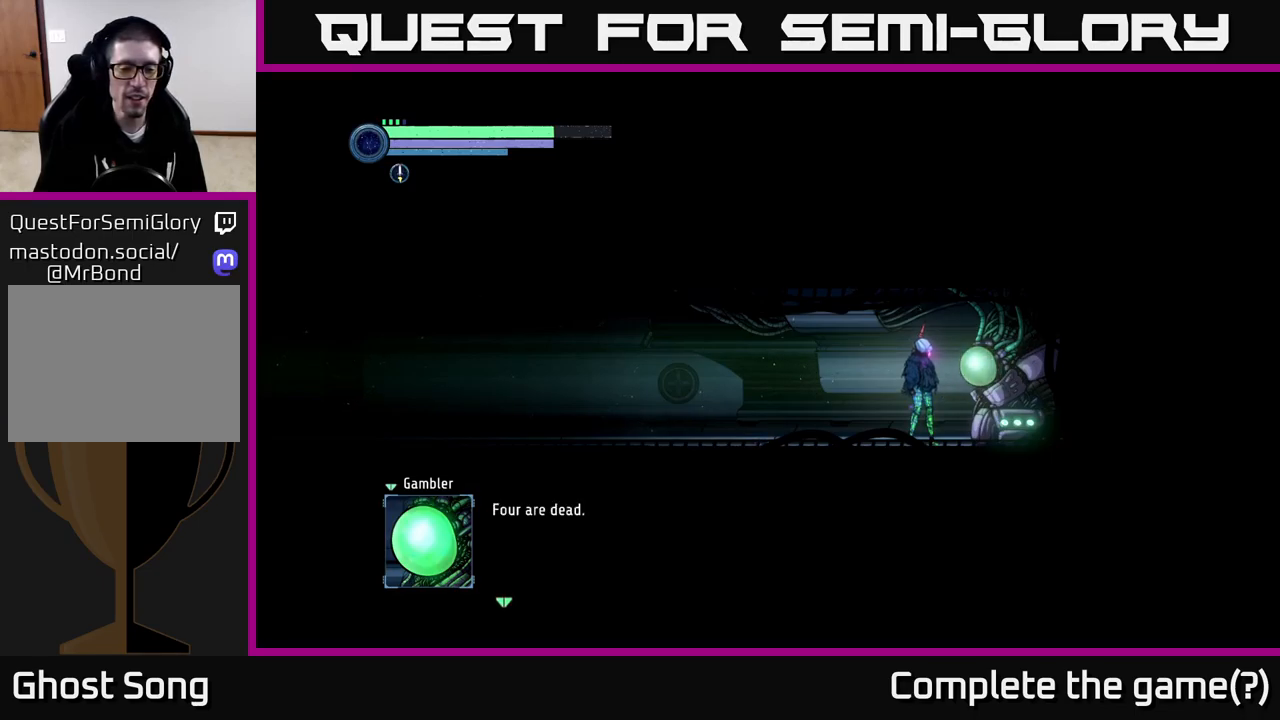
{"buttons": [], "left_stick": "center", "right_stick": "center", "events": []}
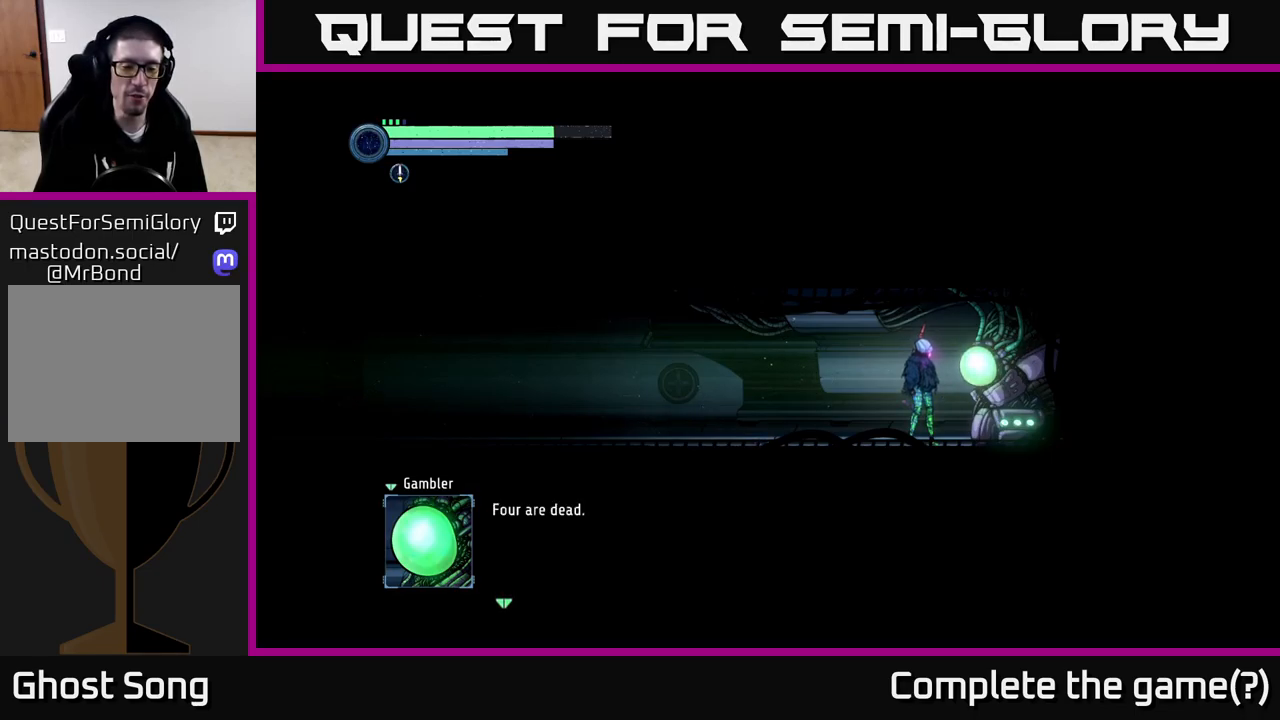
{"buttons": [], "left_stick": "center", "right_stick": "center", "events": []}
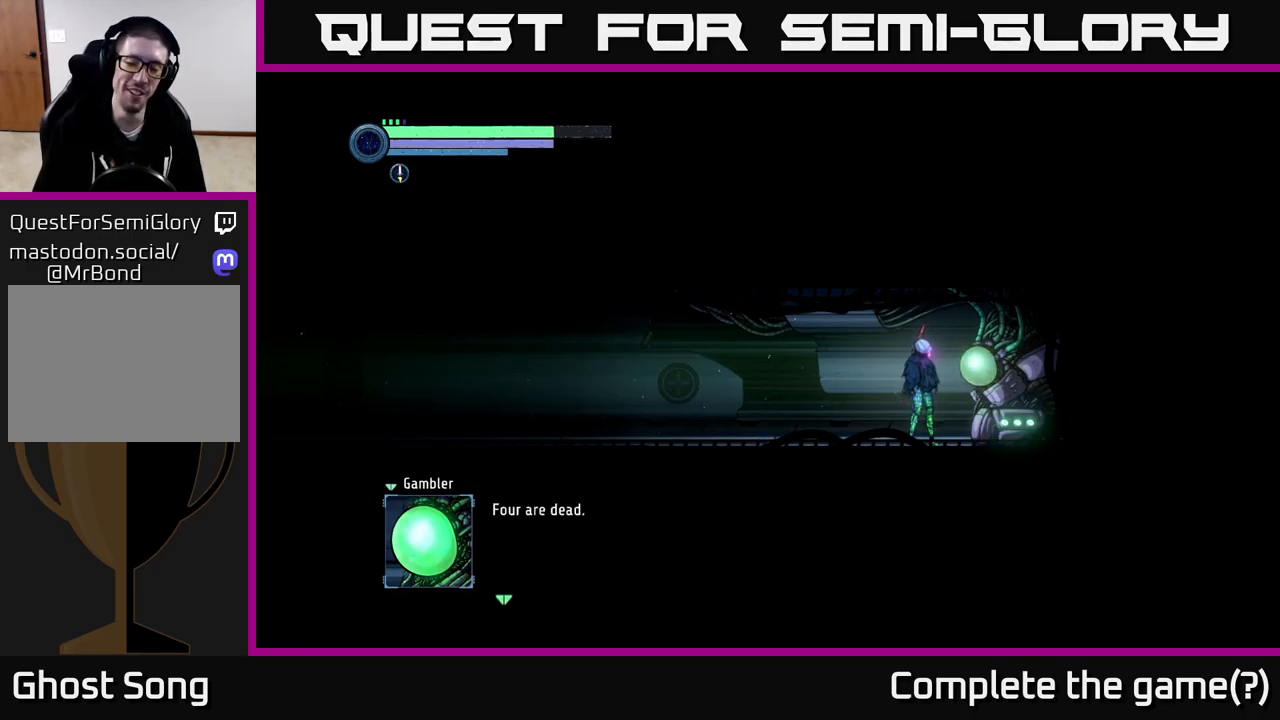
{"buttons": [], "left_stick": "center", "right_stick": "center", "events": []}
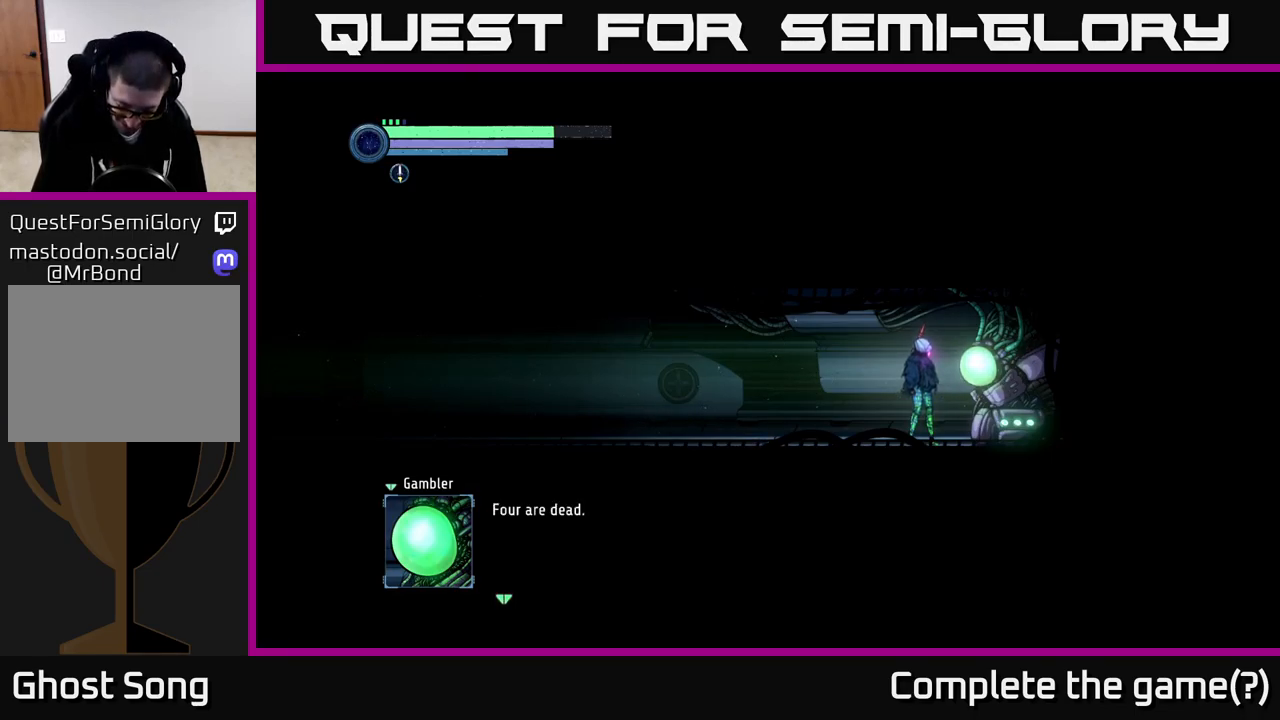
{"buttons": [], "left_stick": "center", "right_stick": "center", "events": []}
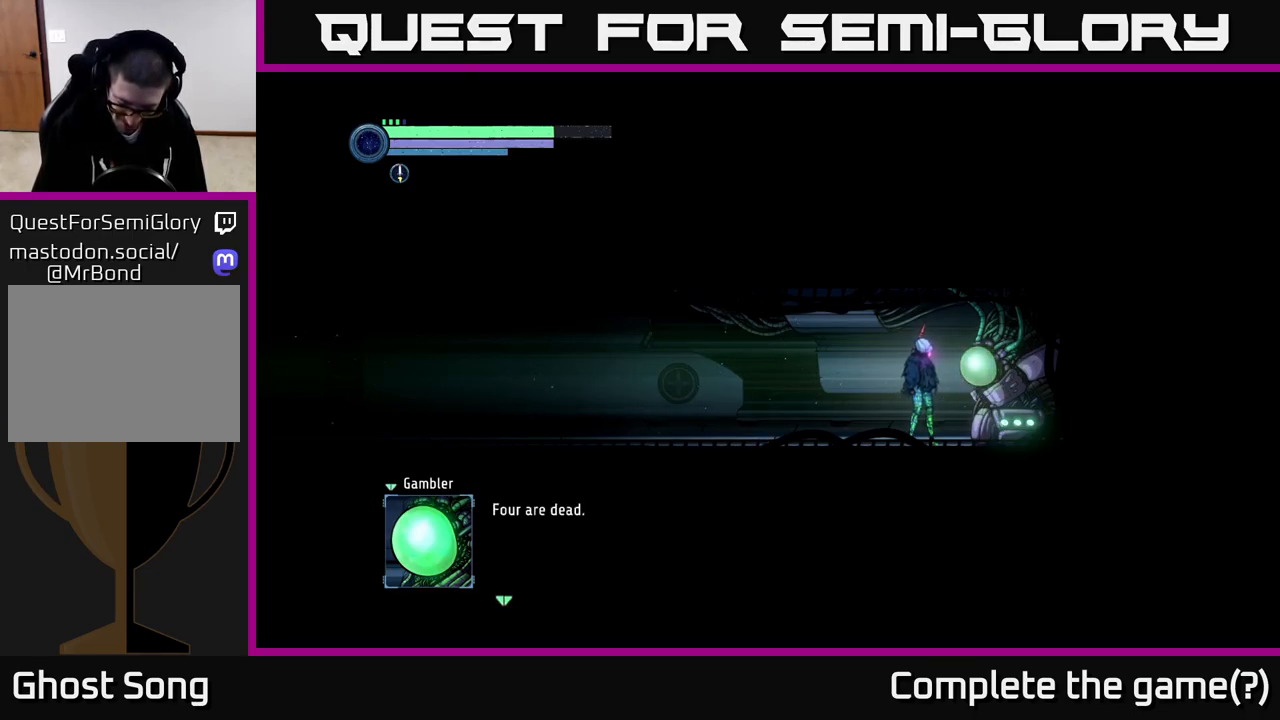
{"buttons": [], "left_stick": "center", "right_stick": "center", "events": []}
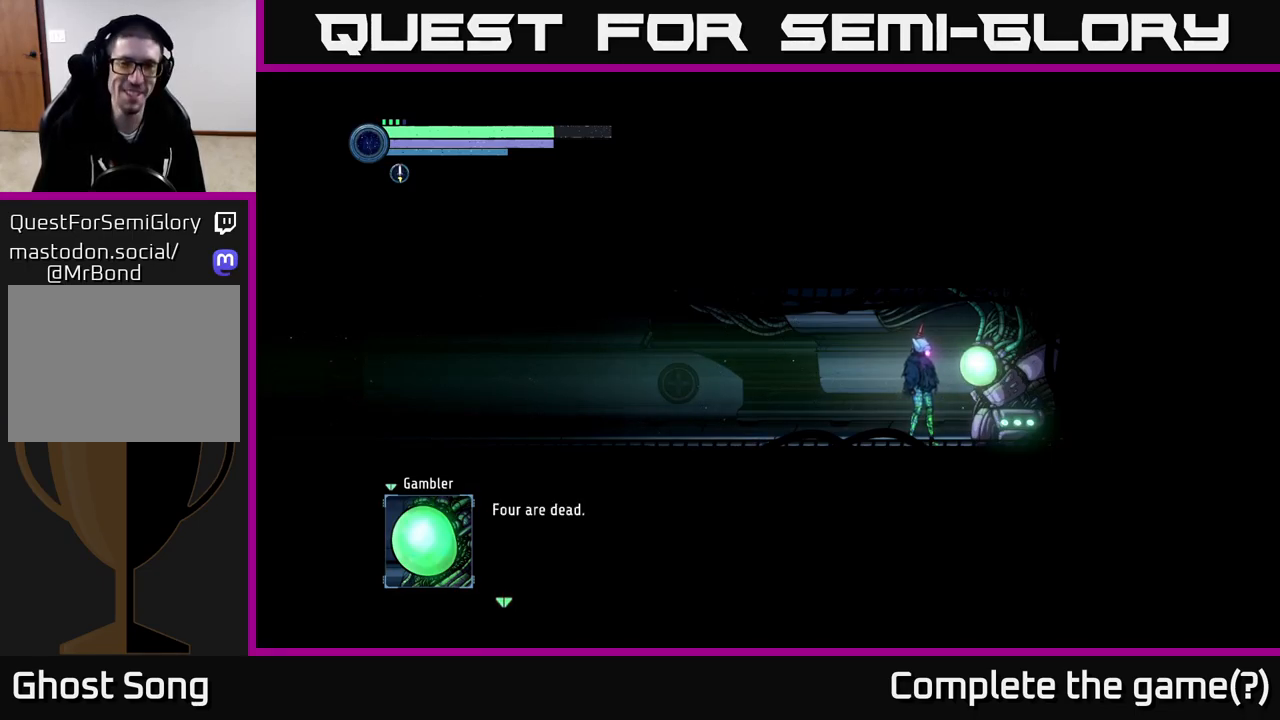
{"buttons": [], "left_stick": "center", "right_stick": "center", "events": []}
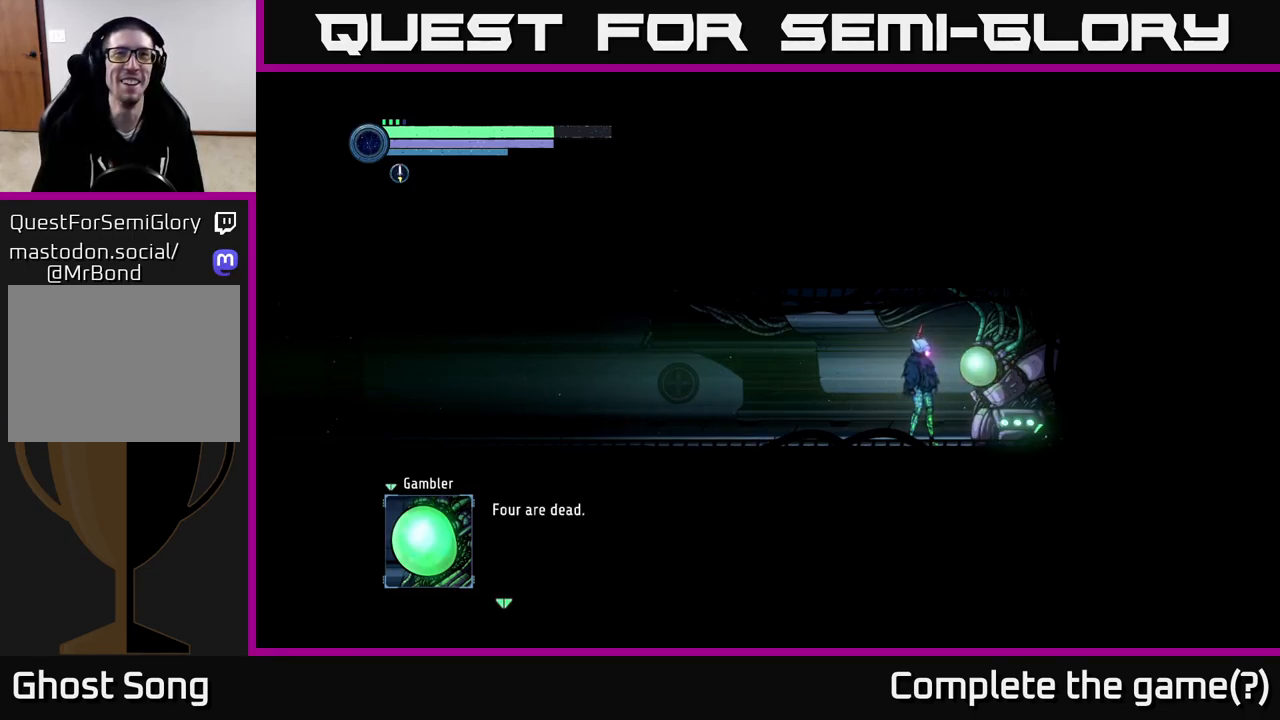
{"buttons": [], "left_stick": "center", "right_stick": "center", "events": []}
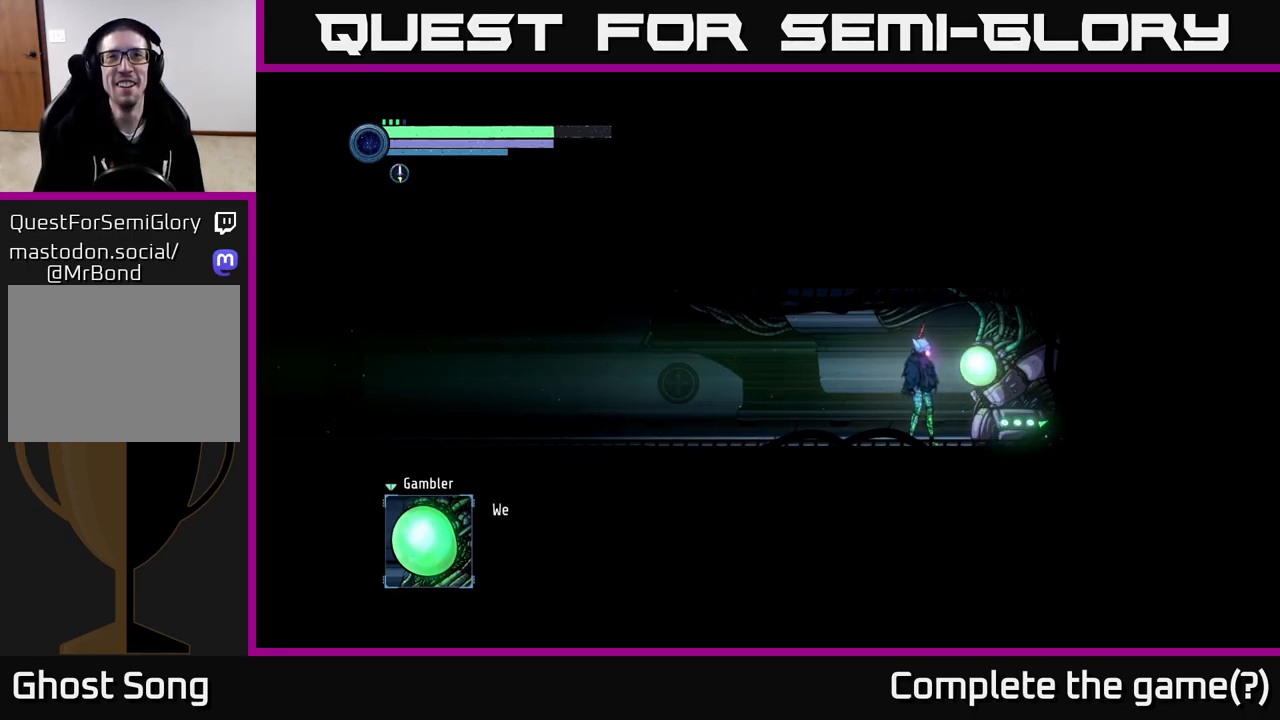
{"buttons": [], "left_stick": "center", "right_stick": "center", "events": [[17, "A", "down"], [167, "A", "up"]]}
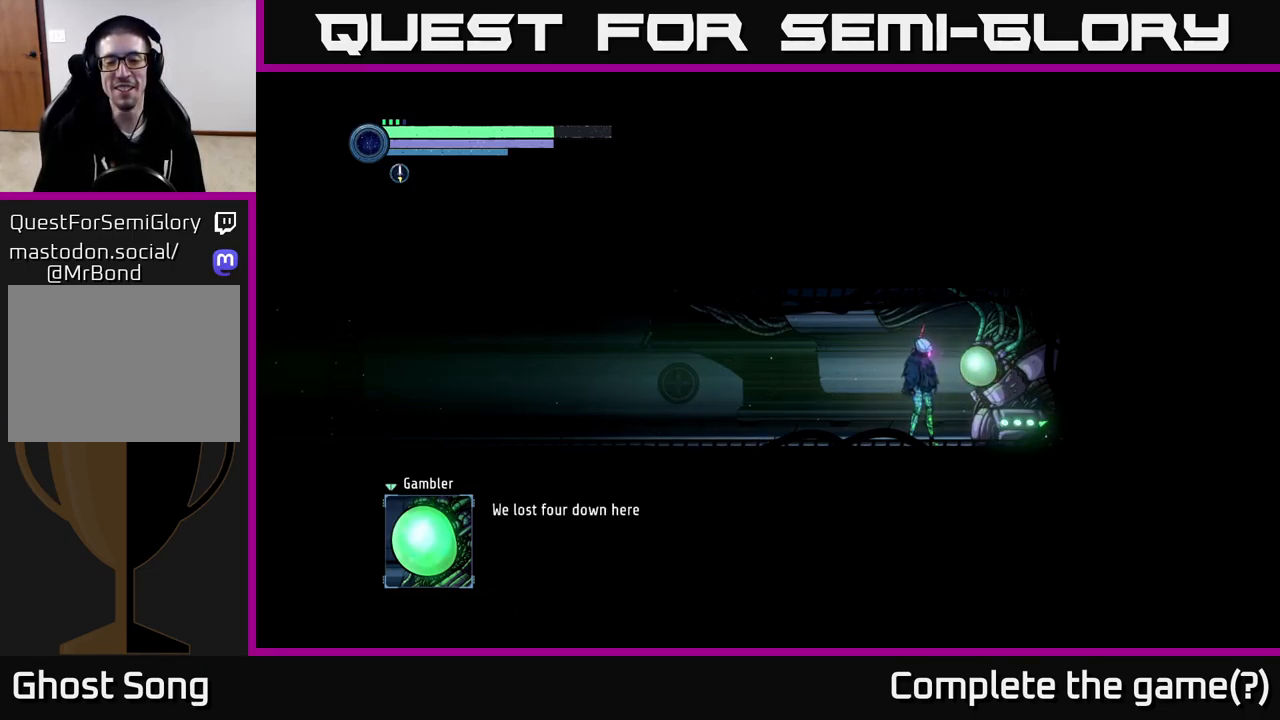
{"buttons": [], "left_stick": "center", "right_stick": "center", "events": []}
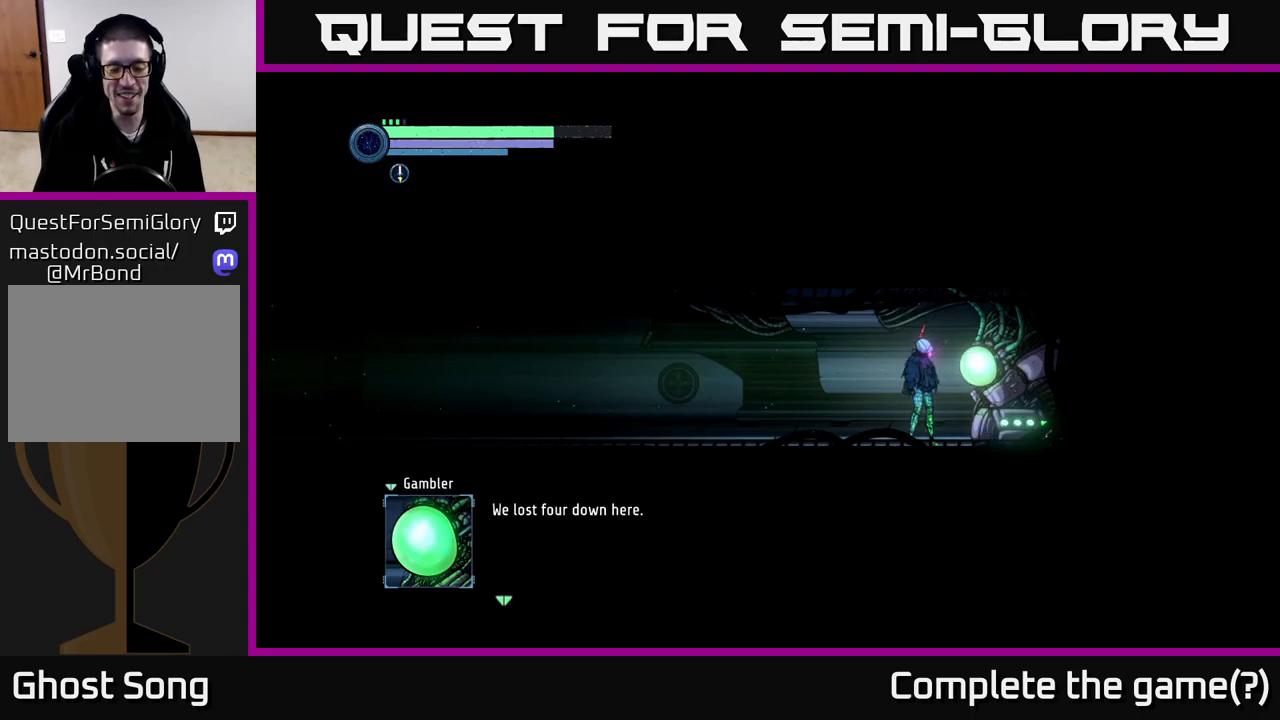
{"buttons": [], "left_stick": "center", "right_stick": "center", "events": []}
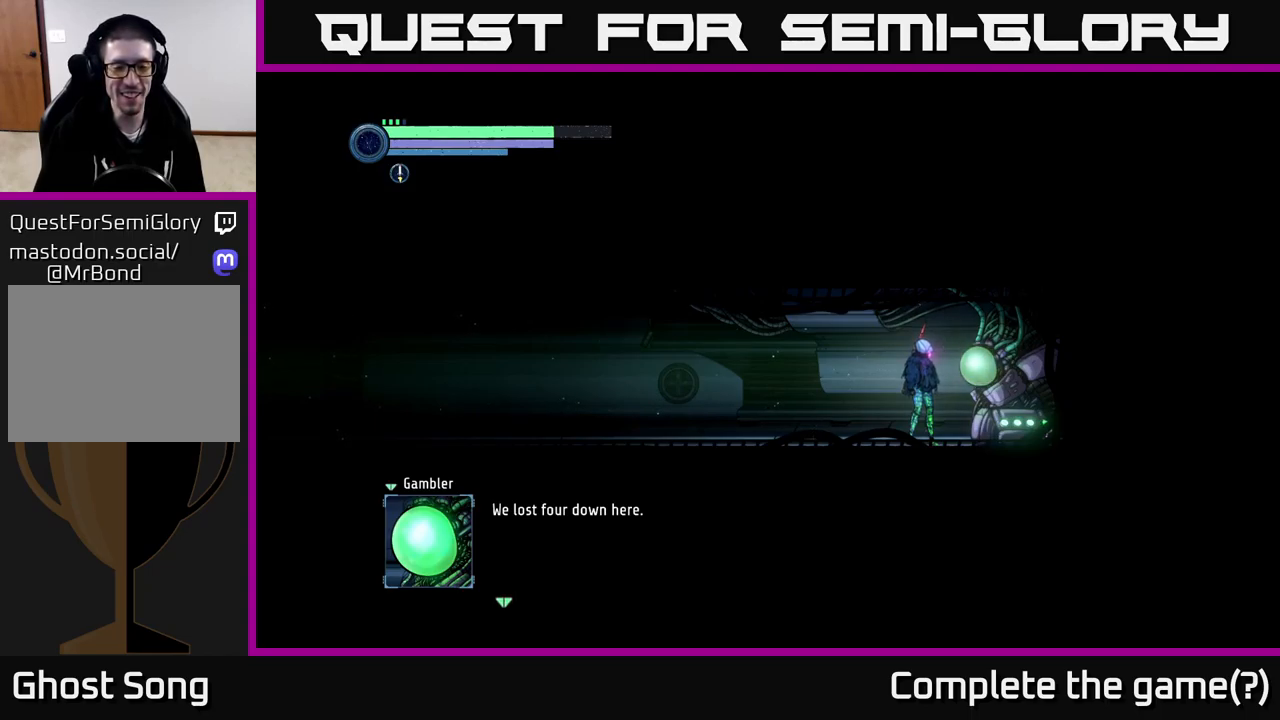
{"buttons": ["A"], "left_stick": "center", "right_stick": "center", "events": [[467, "A", "down"]]}
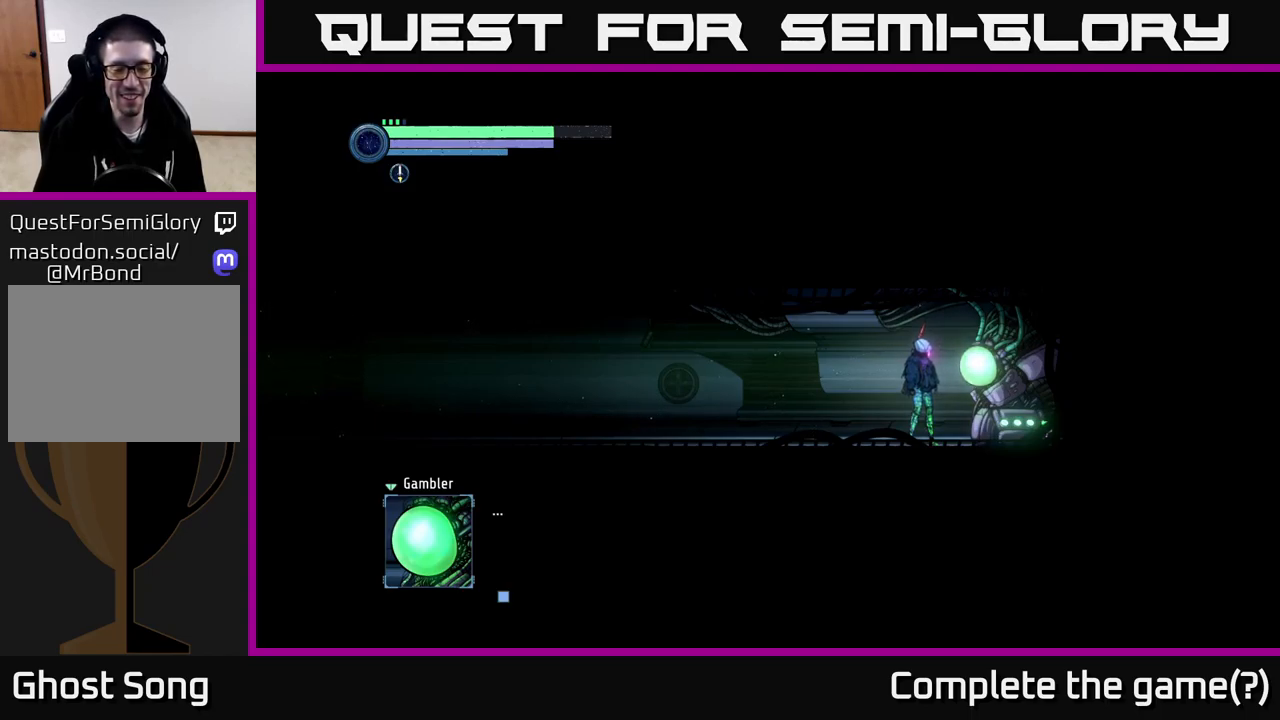
{"buttons": ["A"], "left_stick": "center", "right_stick": "center", "events": [[50, "A", "up"], [484, "A", "down"]]}
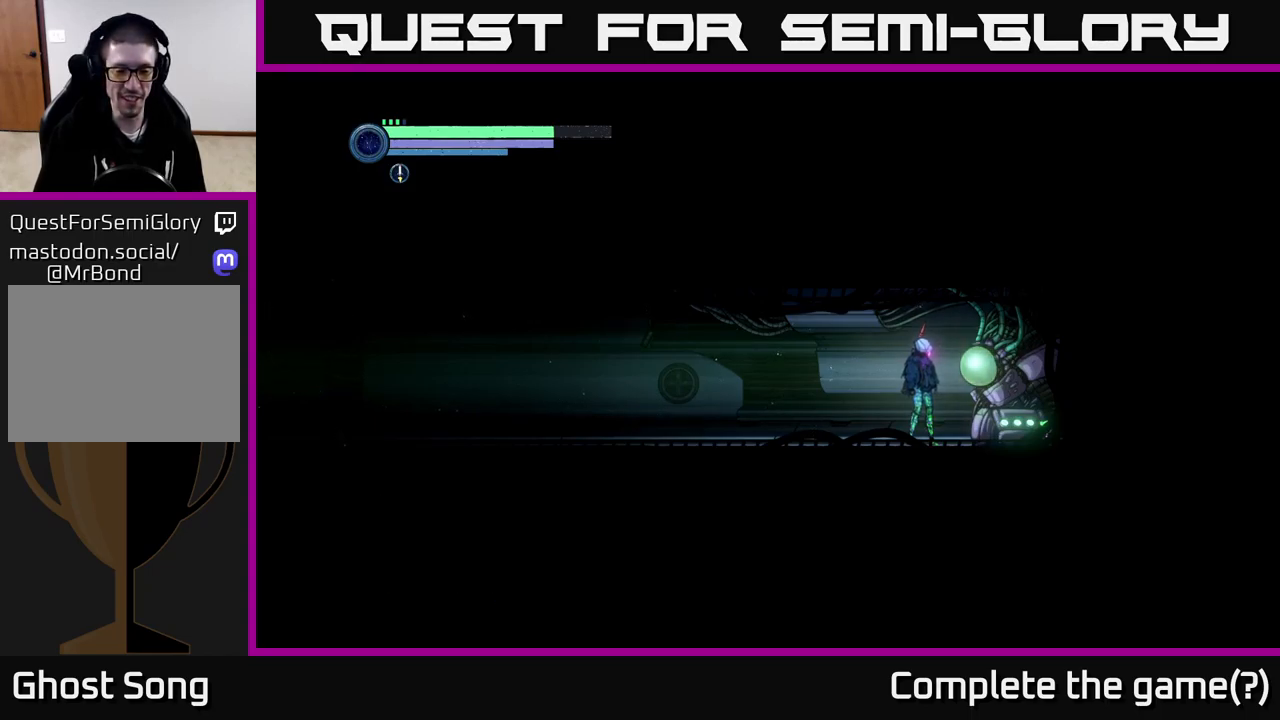
{"buttons": [], "left_stick": "center", "right_stick": "center", "events": [[100, "A", "up"]]}